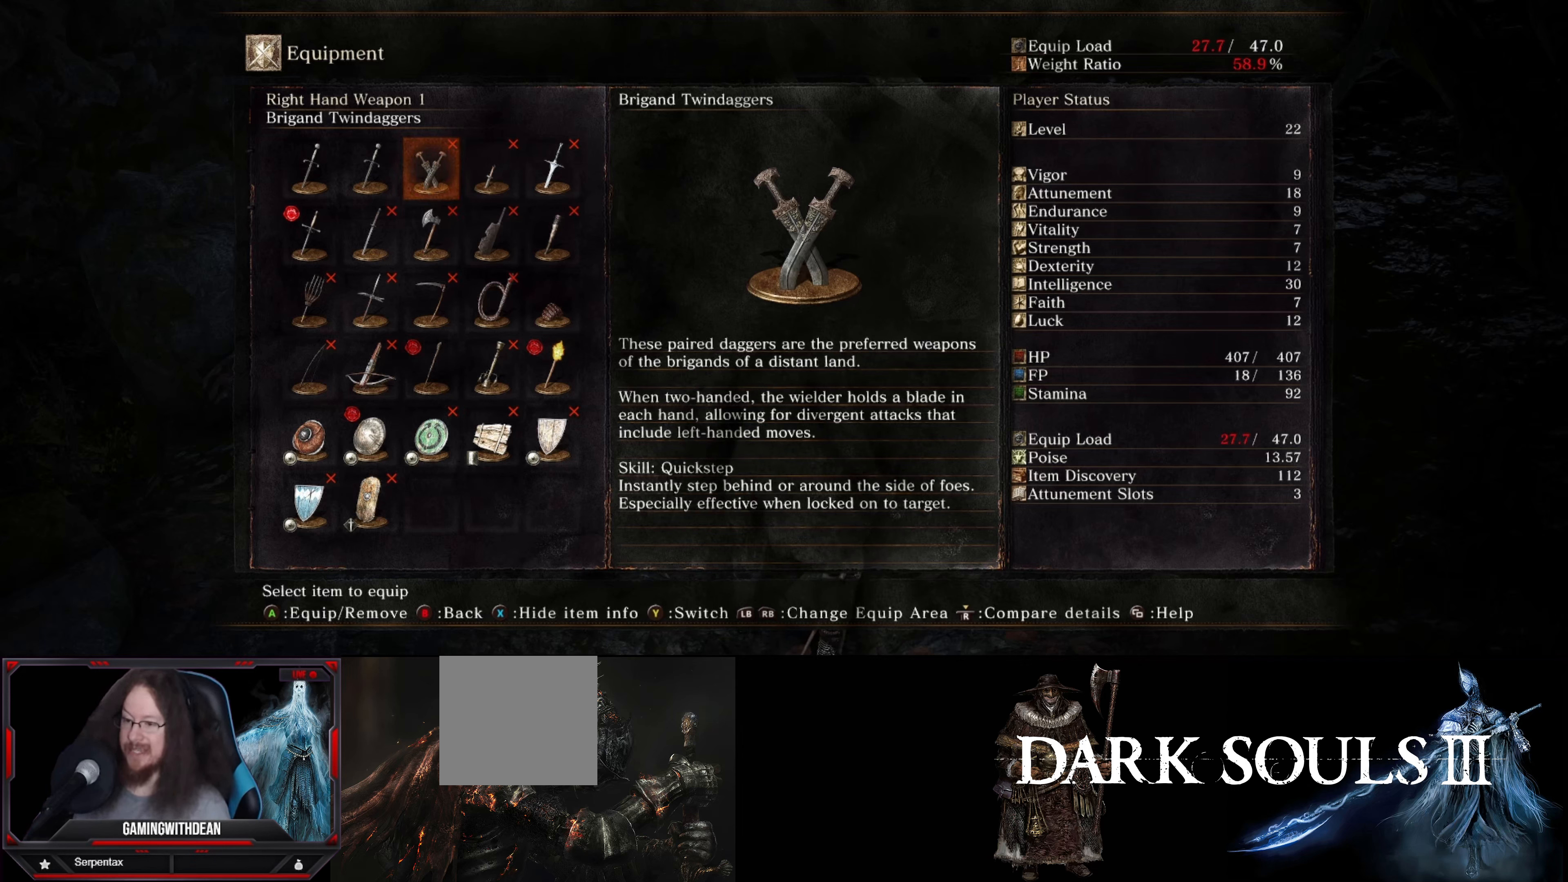
Gameplay with a controller (Xbox layout); each line is a JSON object with the inputs held at the frame after it. "events" lists button and stick changes between this image and that frame as [ms after this image, input, new state], when the widget could be followed in between. Not read: L3 R3.
{"buttons": [], "left_stick": "center", "right_stick": "down", "events": [[450, "right_stick", "down"]]}
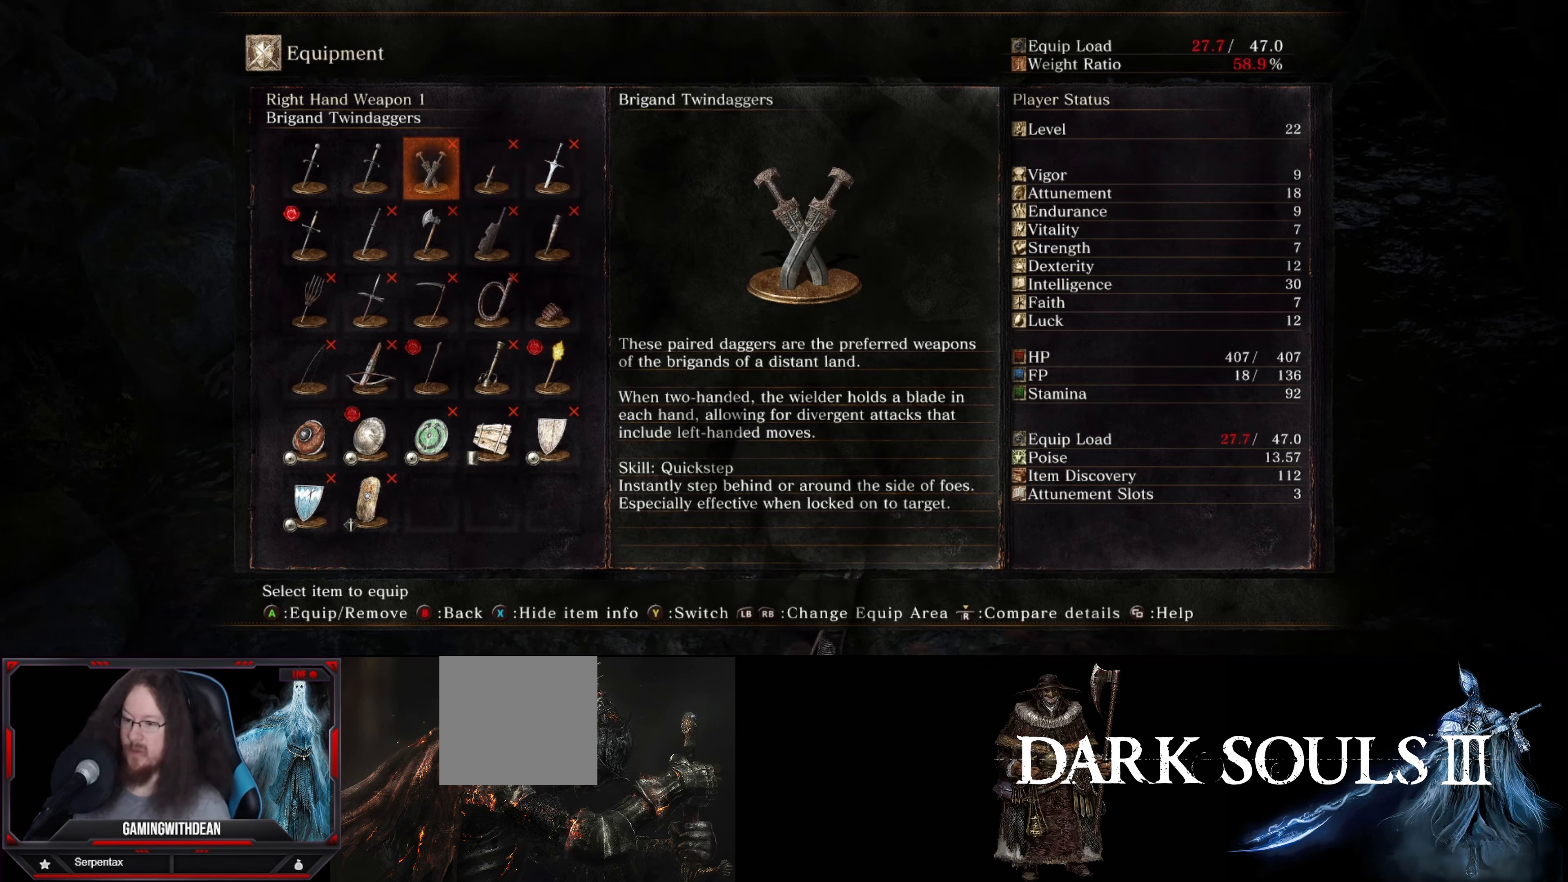
{"buttons": [], "left_stick": "center", "right_stick": "center", "events": [[200, "right_stick", "center"]]}
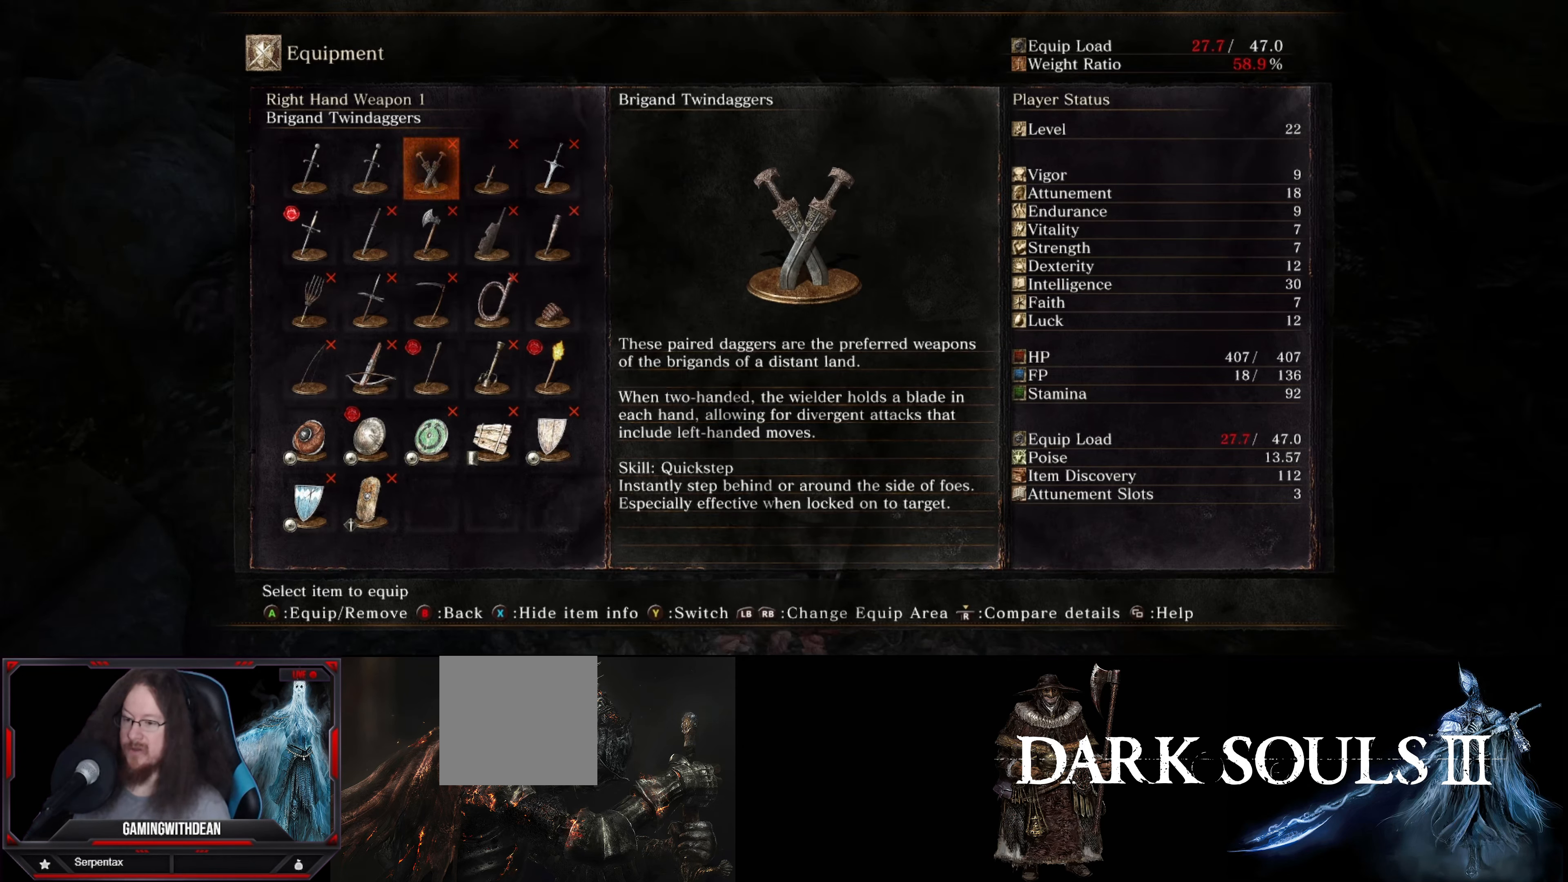
{"buttons": [], "left_stick": "center", "right_stick": "up", "events": [[383, "right_stick", "up"]]}
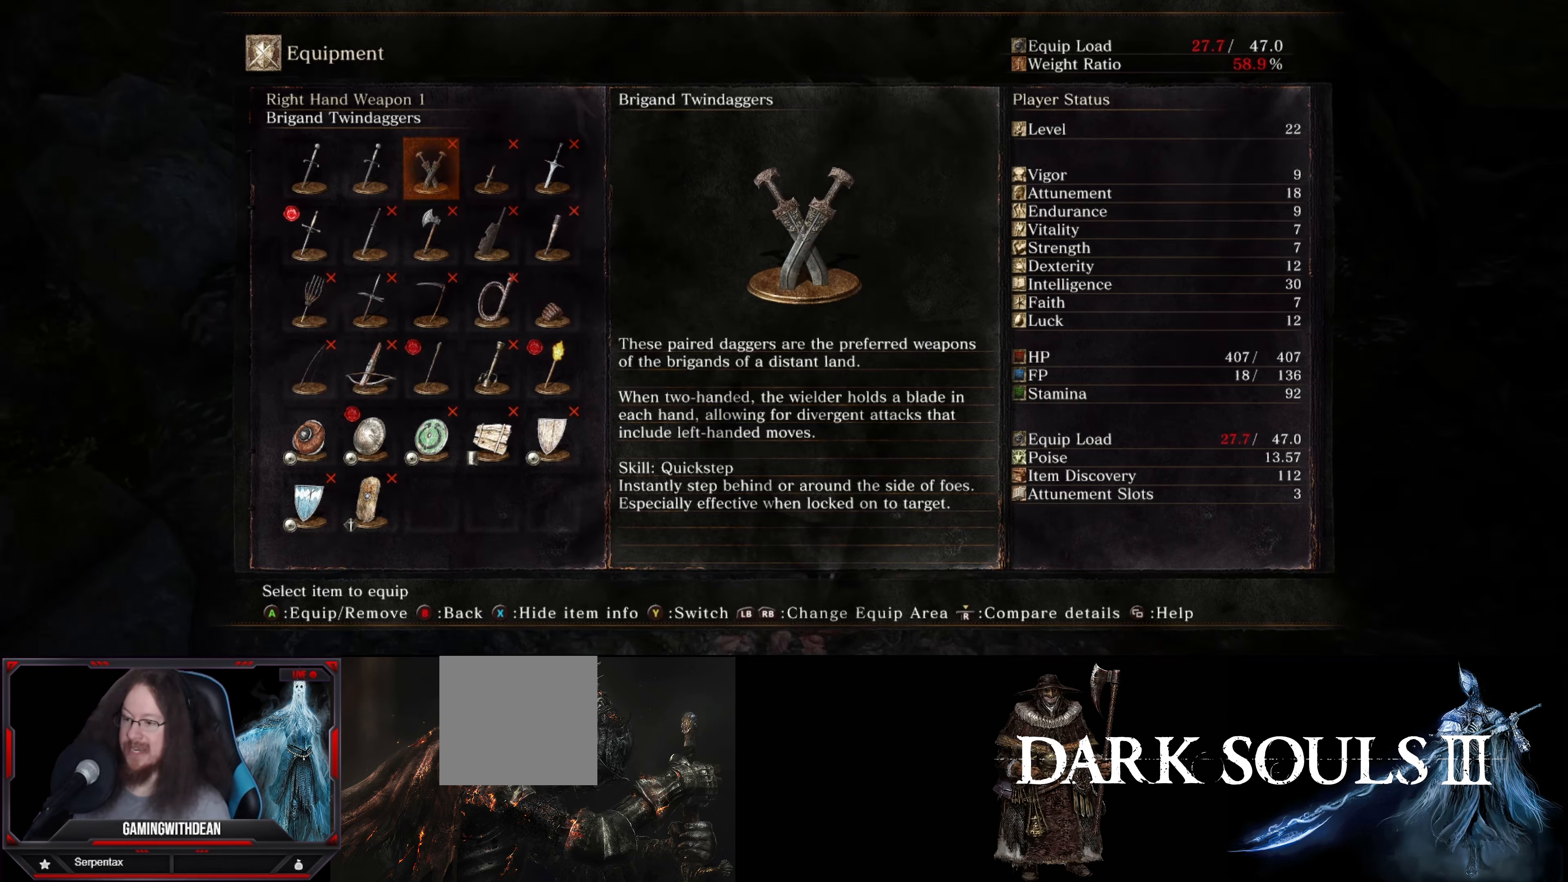
{"buttons": [], "left_stick": "center", "right_stick": "center", "events": [[150, "right_stick", "center"]]}
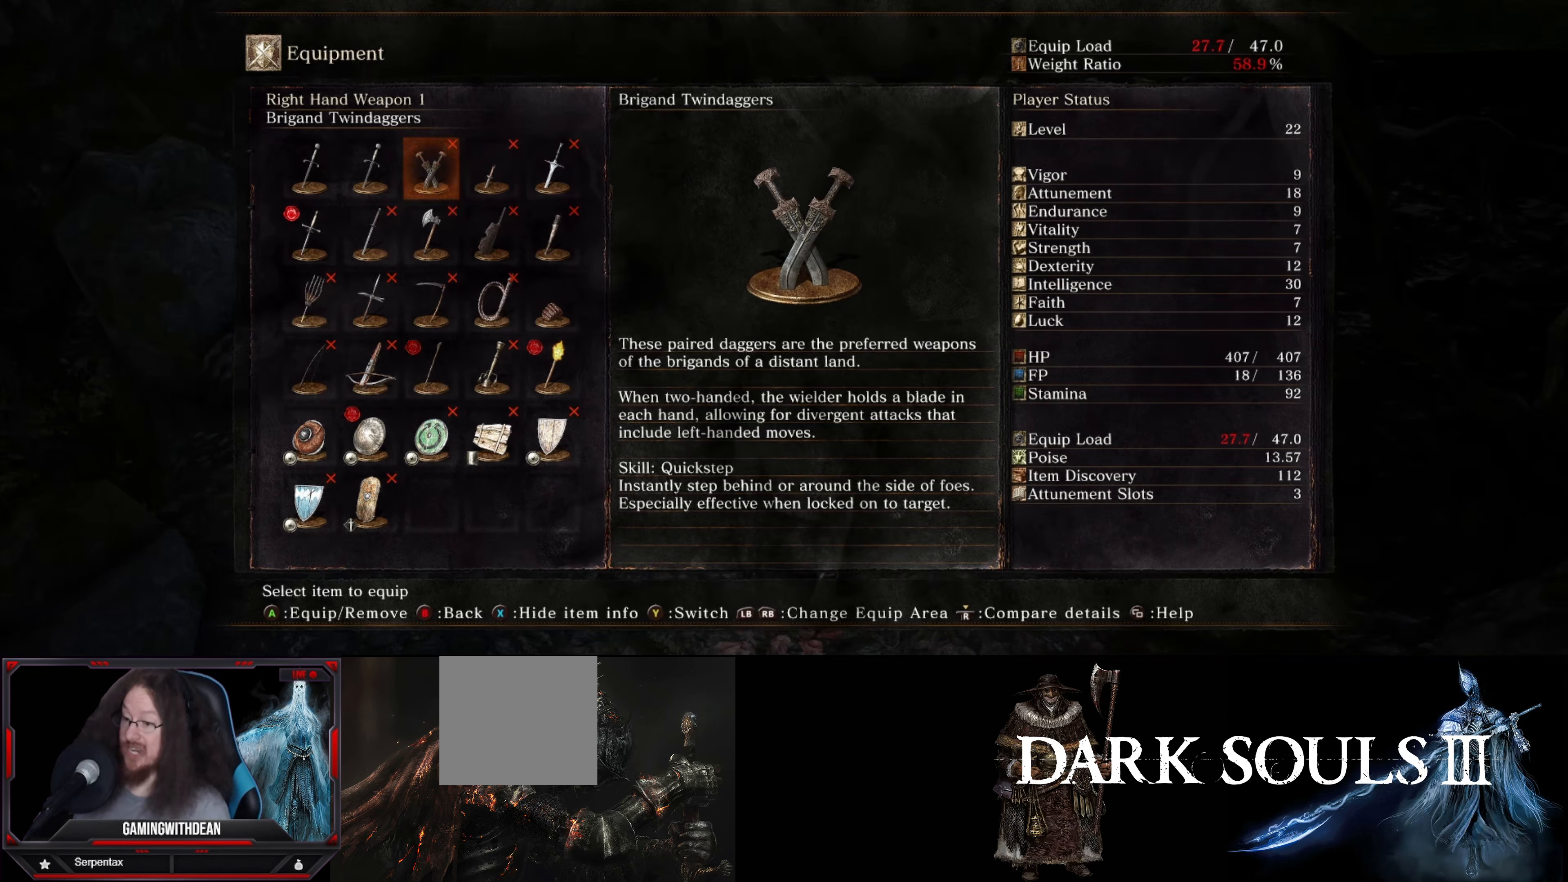
{"buttons": [], "left_stick": "center", "right_stick": "up", "events": [[300, "right_stick", "up"]]}
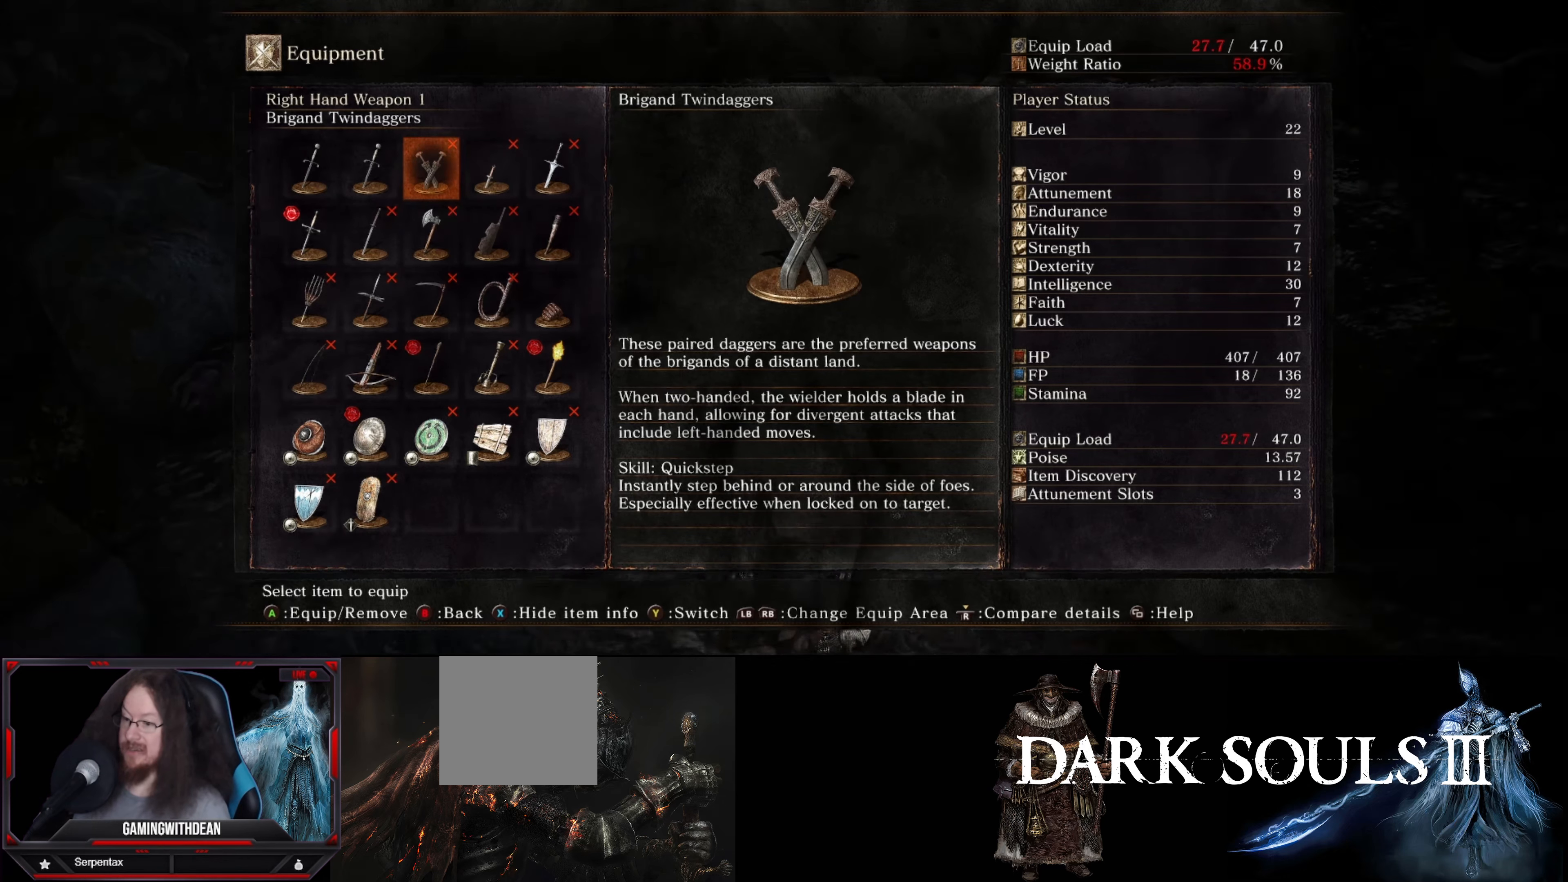
{"buttons": [], "left_stick": "center", "right_stick": "center", "events": [[150, "right_stick", "center"]]}
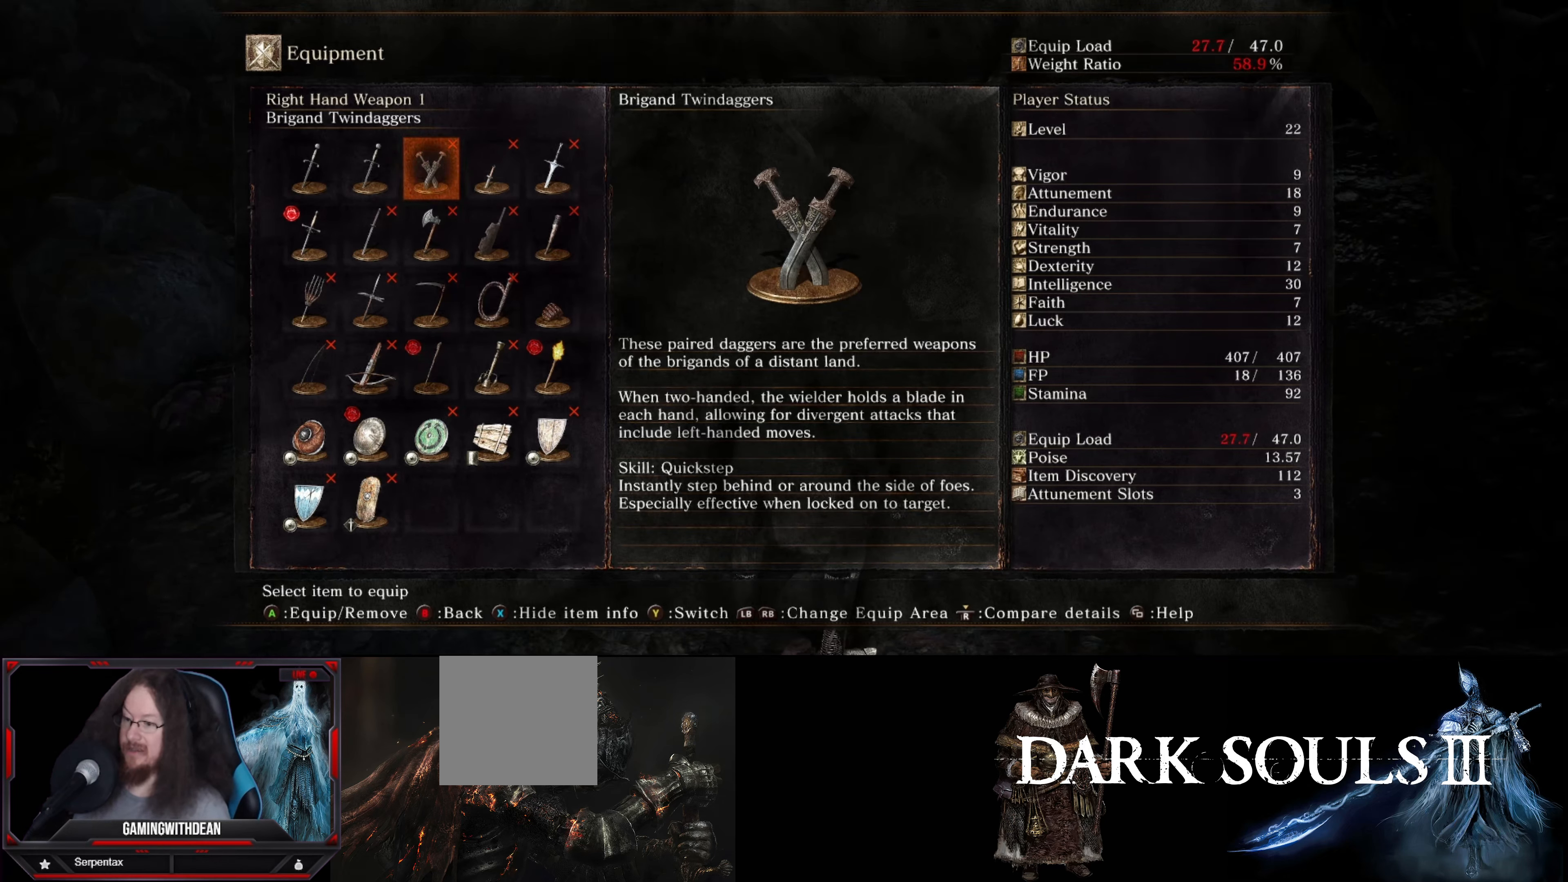
{"buttons": [], "left_stick": "center", "right_stick": "center", "events": []}
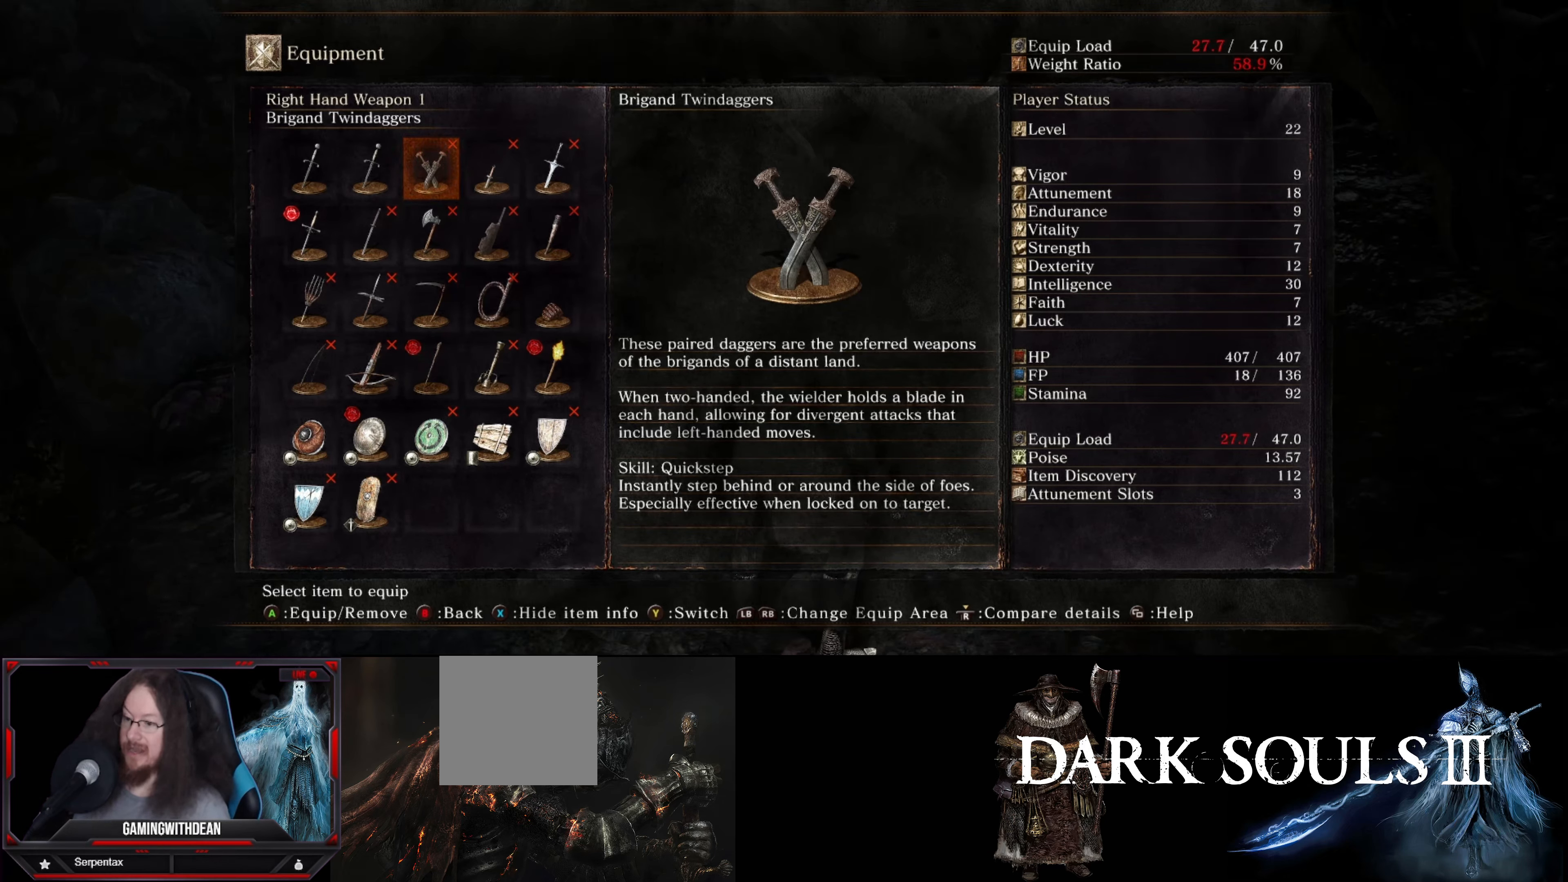
{"buttons": [], "left_stick": "center", "right_stick": "center", "events": []}
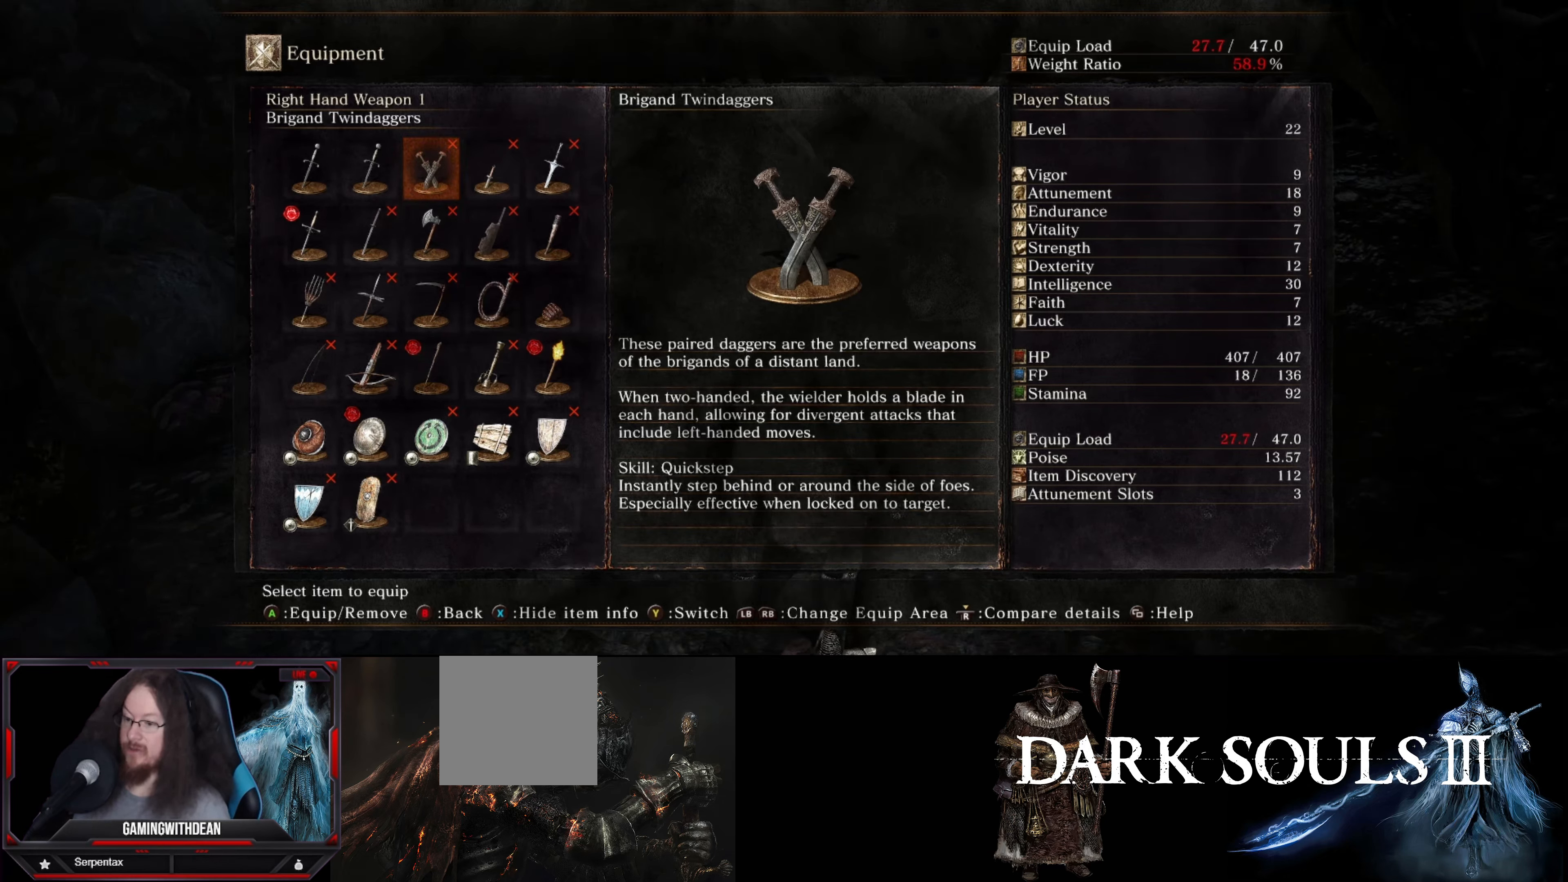
{"buttons": [], "left_stick": "center", "right_stick": "center", "events": []}
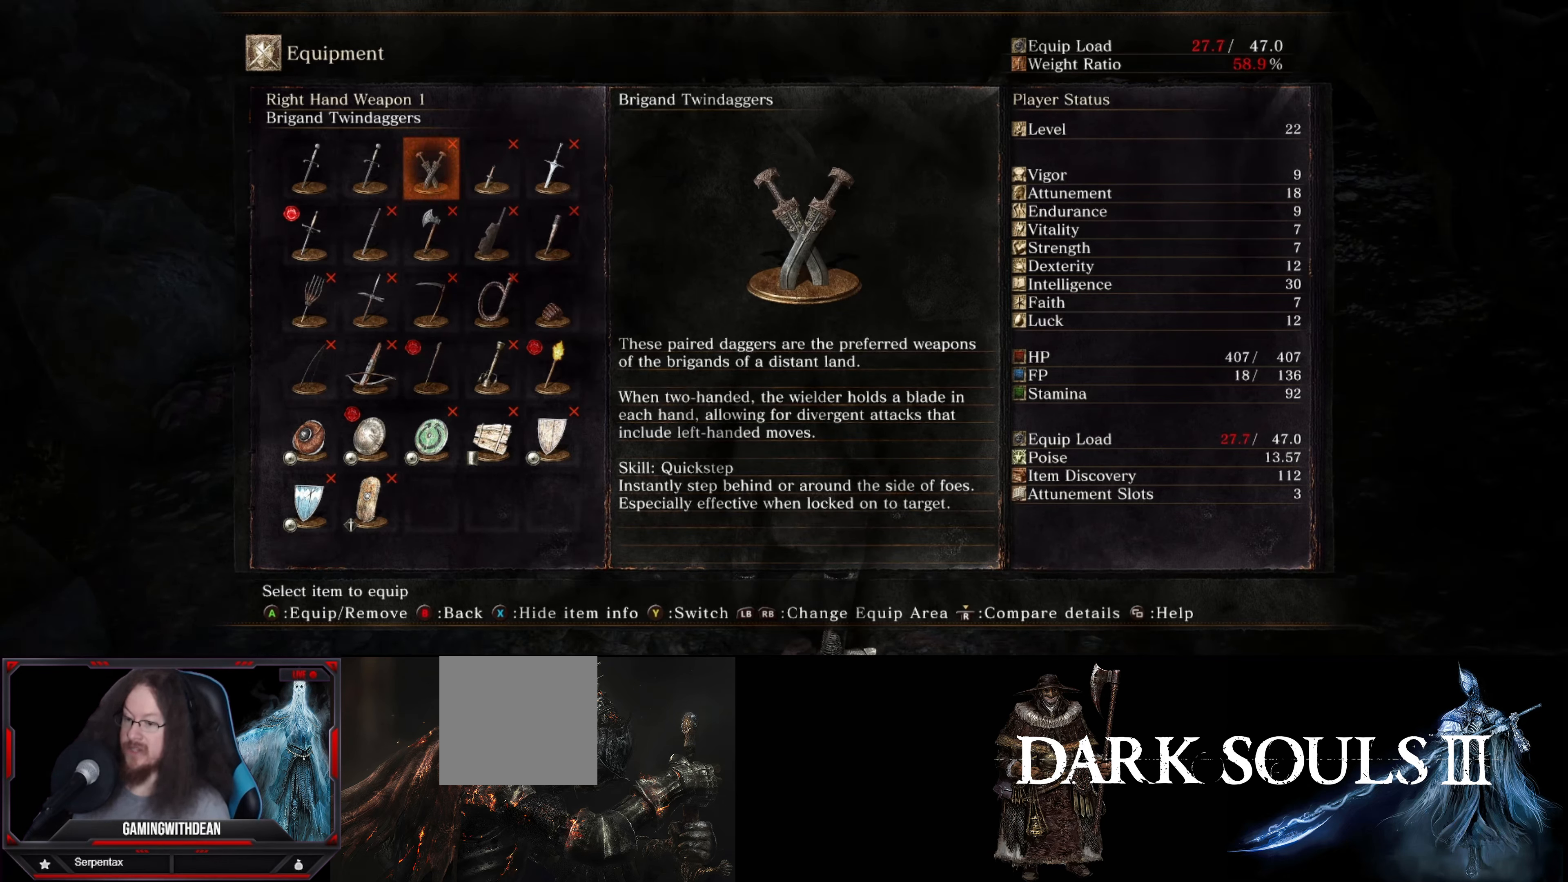
{"buttons": [], "left_stick": "center", "right_stick": "center", "events": []}
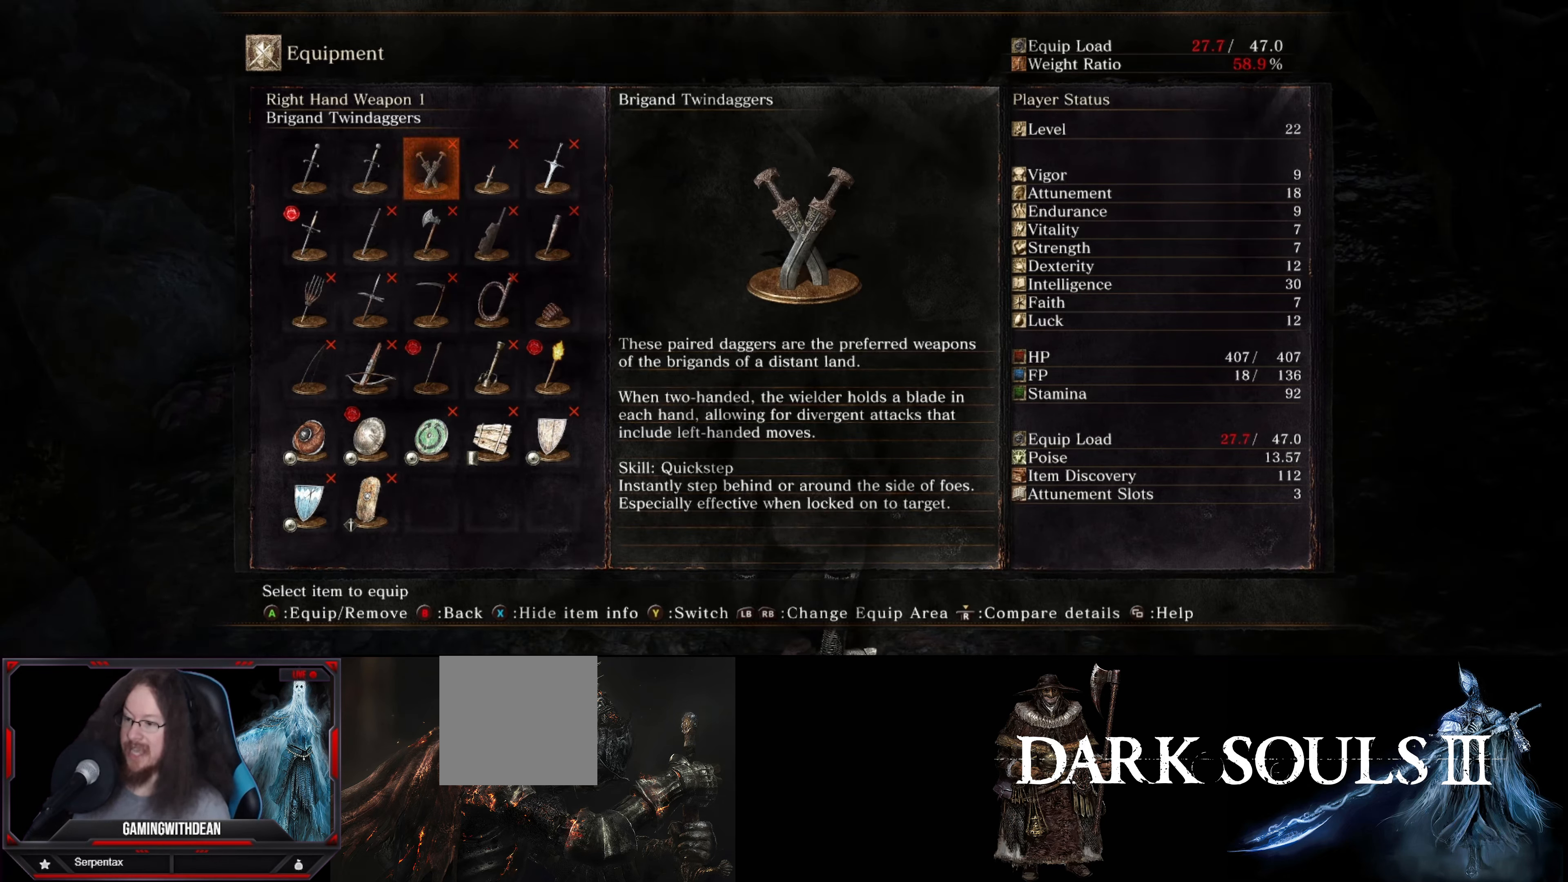
{"buttons": [], "left_stick": "center", "right_stick": "center", "events": []}
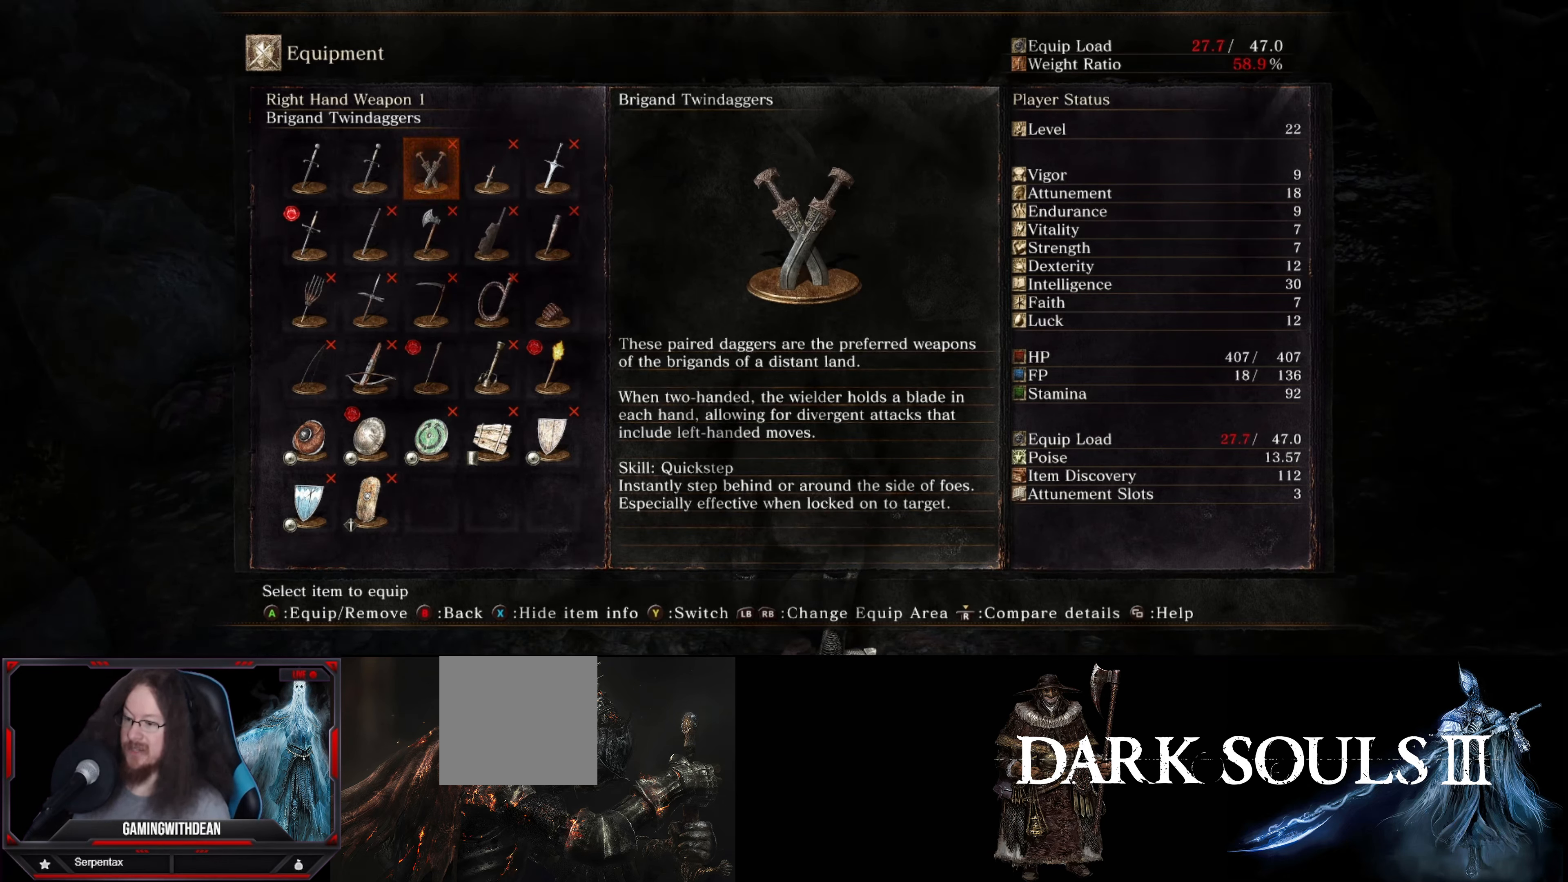
{"buttons": [], "left_stick": "center", "right_stick": "center", "events": []}
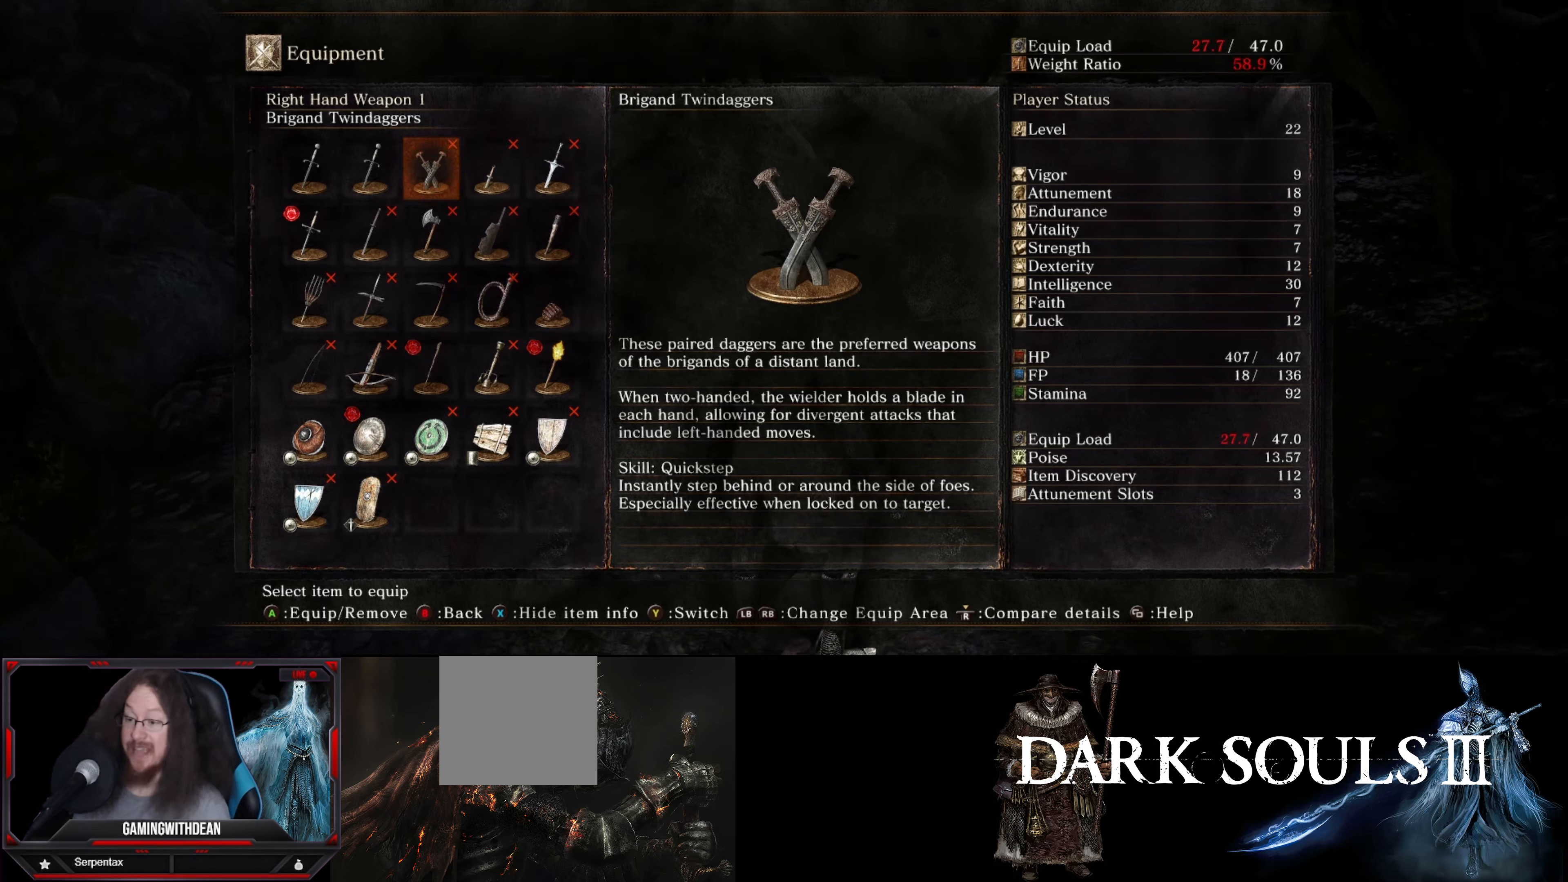
{"buttons": [], "left_stick": "center", "right_stick": "center", "events": []}
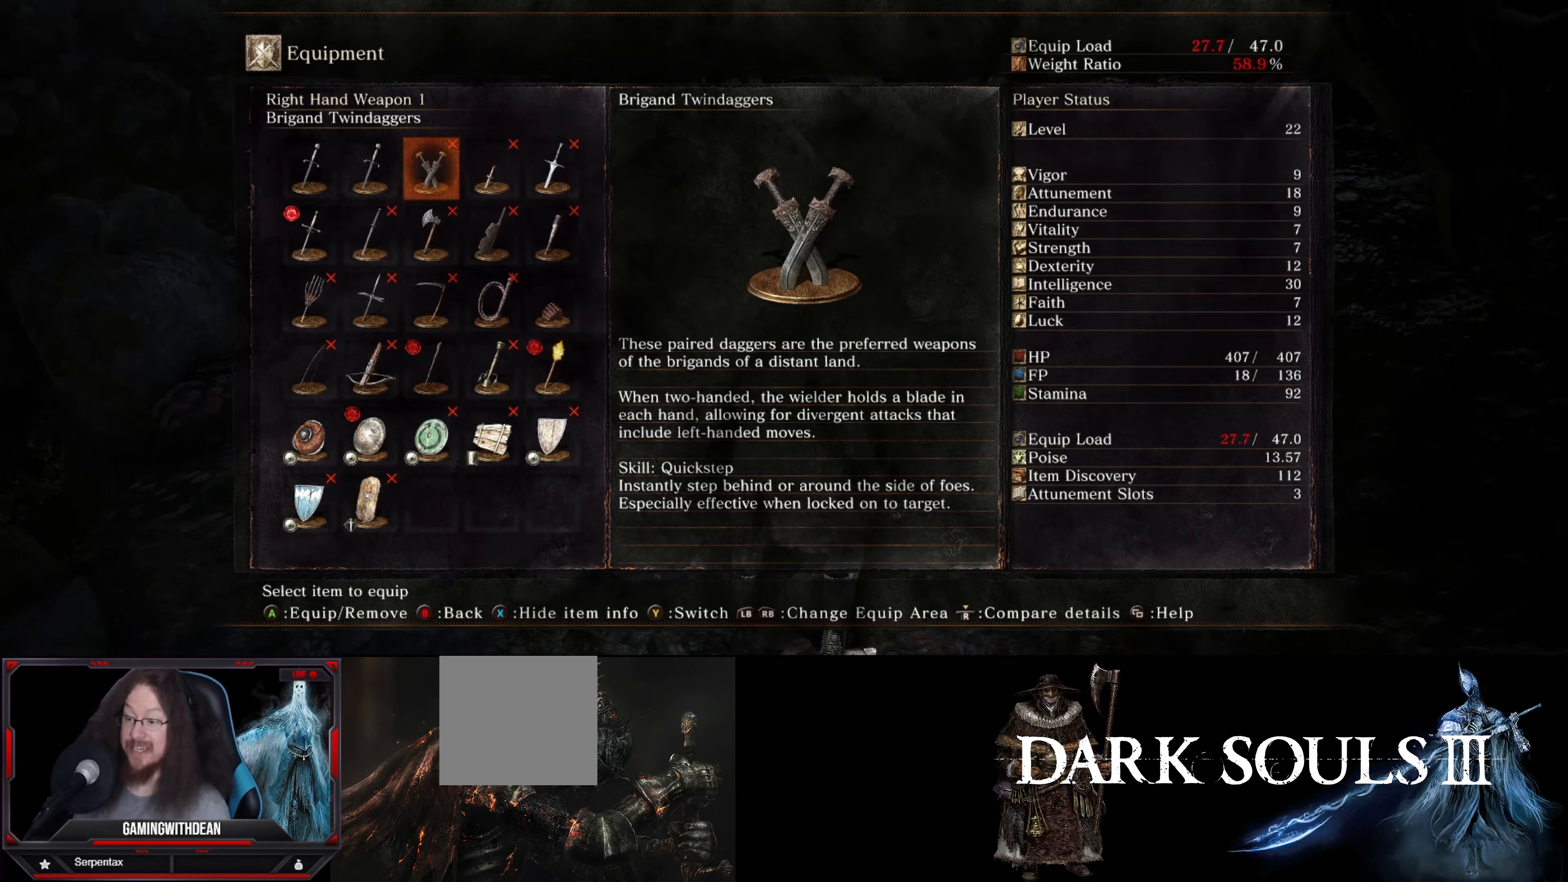
{"buttons": [], "left_stick": "center", "right_stick": "center", "events": []}
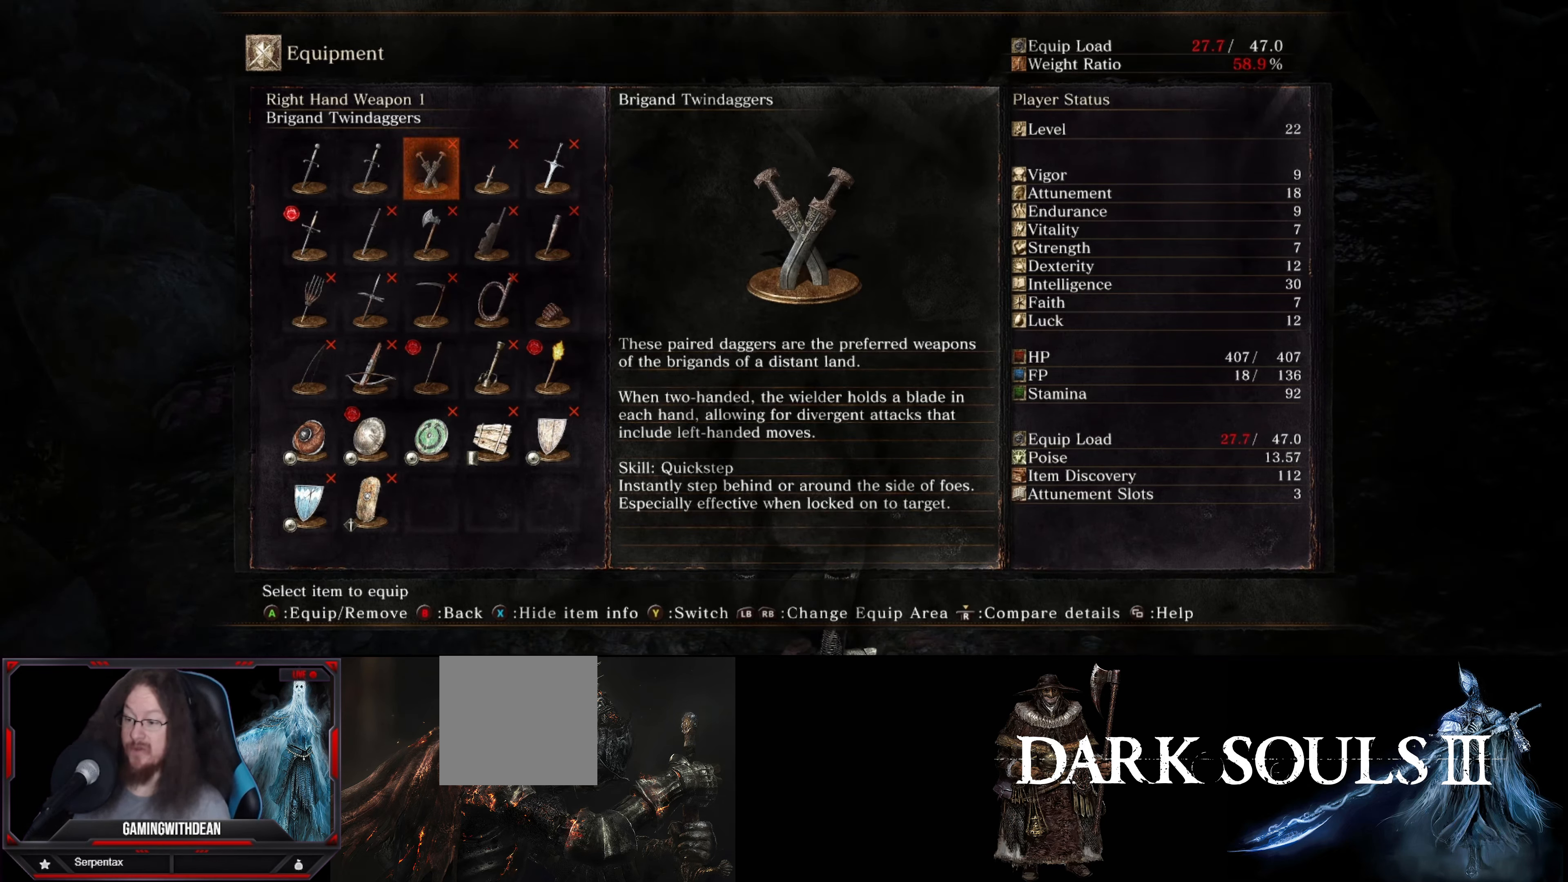
{"buttons": [], "left_stick": "center", "right_stick": "center", "events": []}
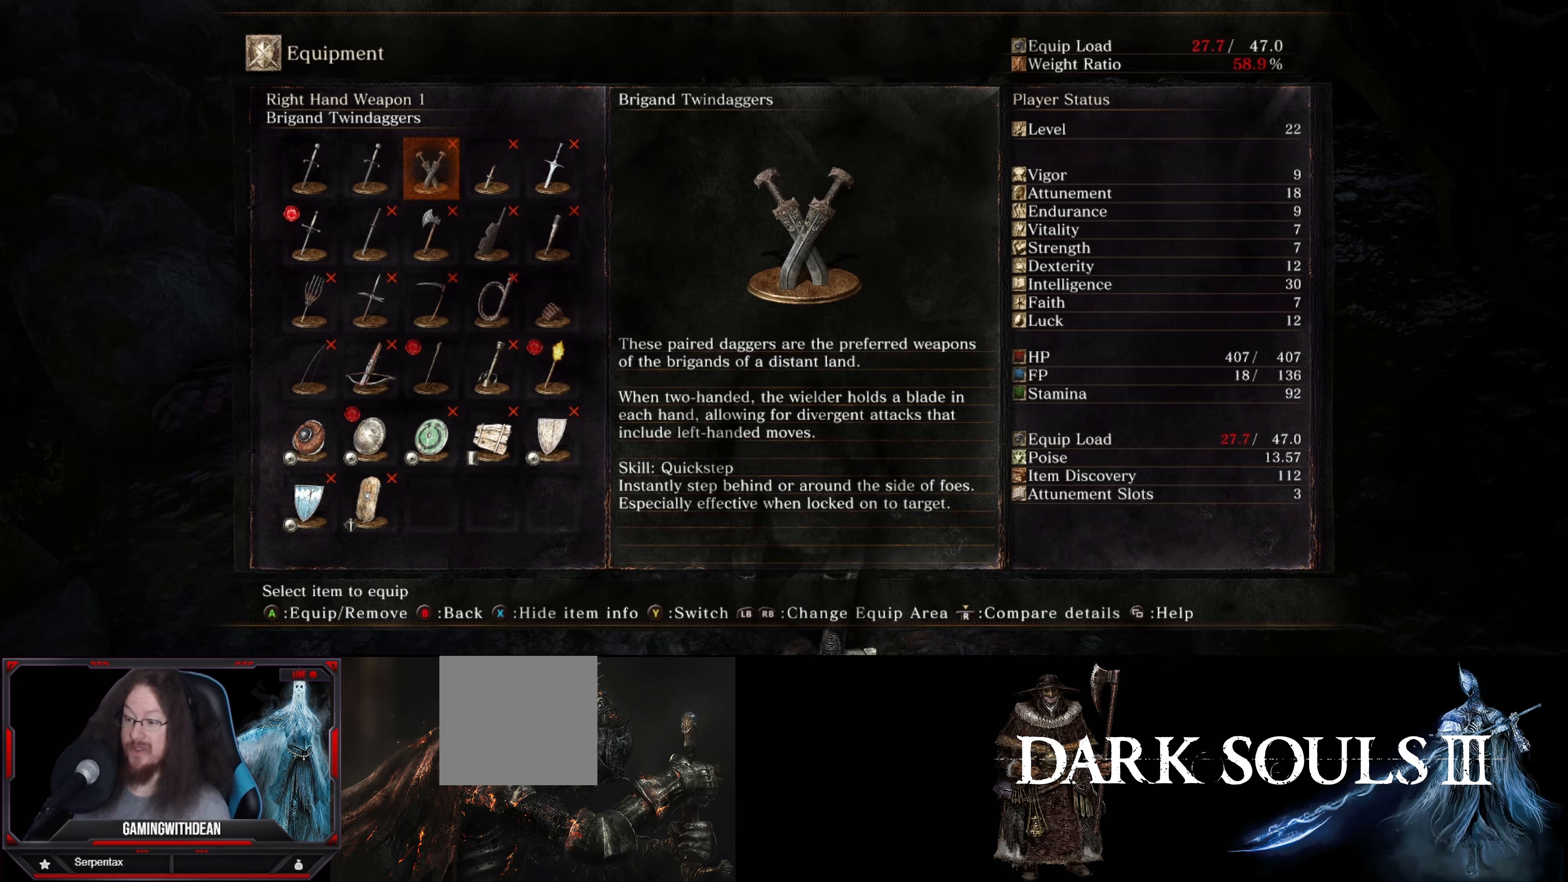
{"buttons": [], "left_stick": "center", "right_stick": "center", "events": [[134, "right_stick", "down"], [367, "right_stick", "center"]]}